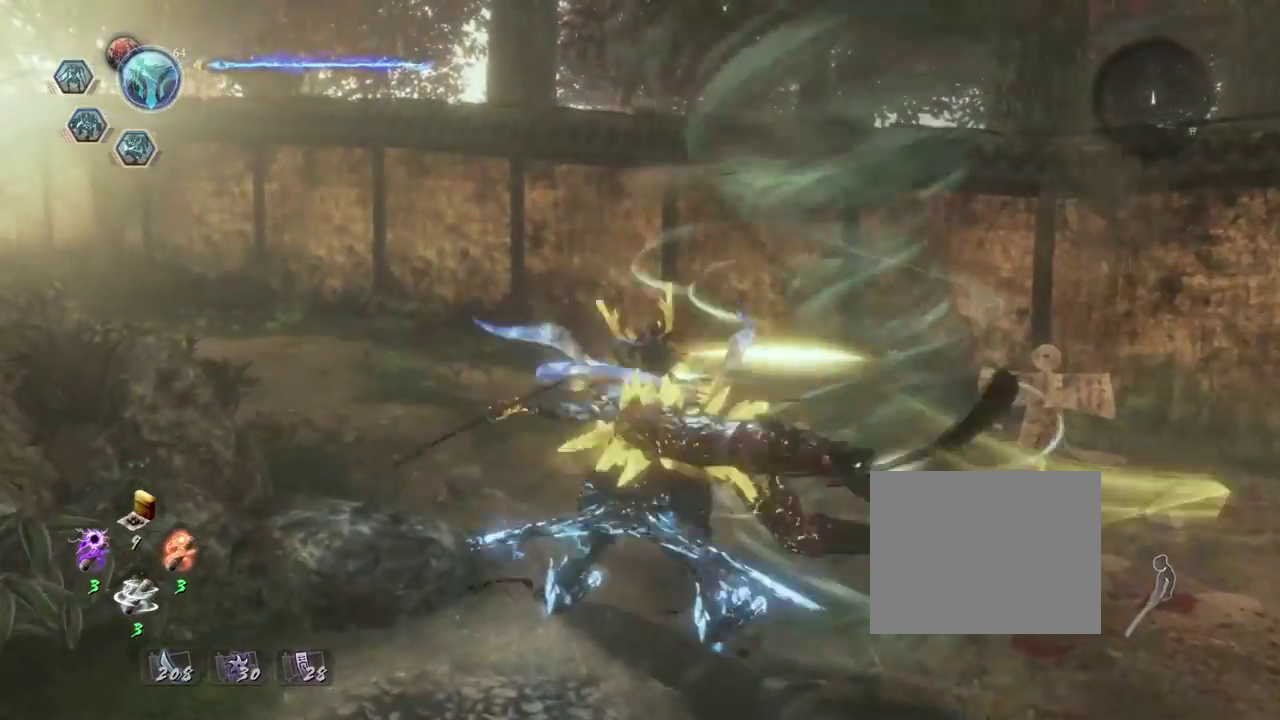
Gameplay with a controller (PlayStation layout); each line is a JSON object with the inputs held at the frame after it (dt_ms = milliseconds from this image to that frame). "events" lists button and stick changes between this image and that frame as [ms after this image, input, new state], when the widget could be followed in between.
{"dt_ms": 600, "buttons": [], "left_stick": "center", "right_stick": "center", "events": []}
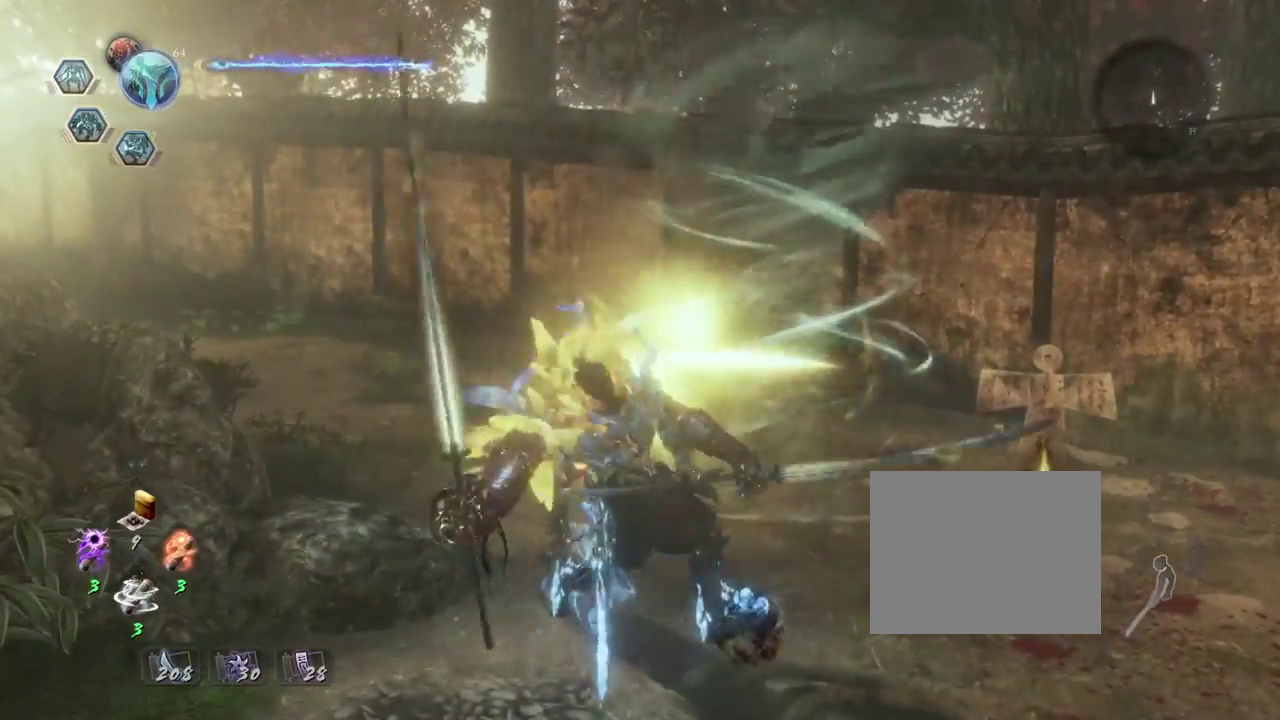
{"dt_ms": 500, "buttons": [], "left_stick": "center", "right_stick": "center", "events": []}
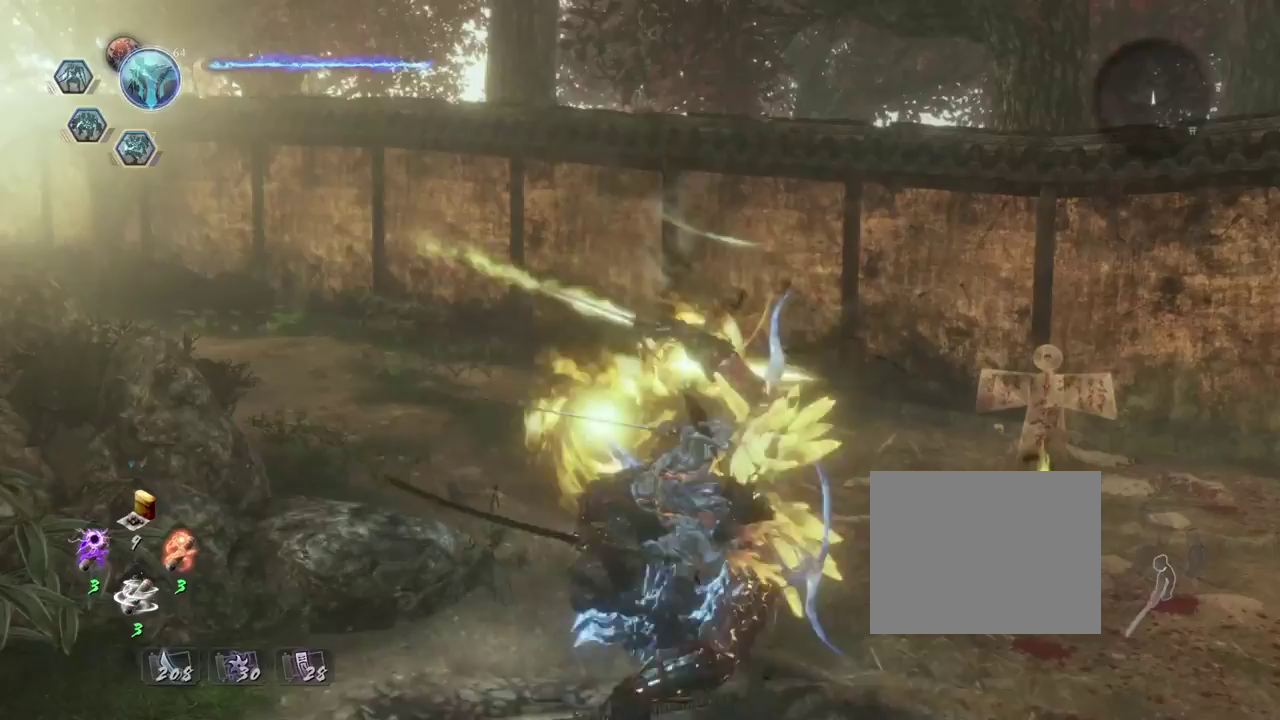
{"dt_ms": 300, "buttons": [], "left_stick": "center", "right_stick": "center", "events": []}
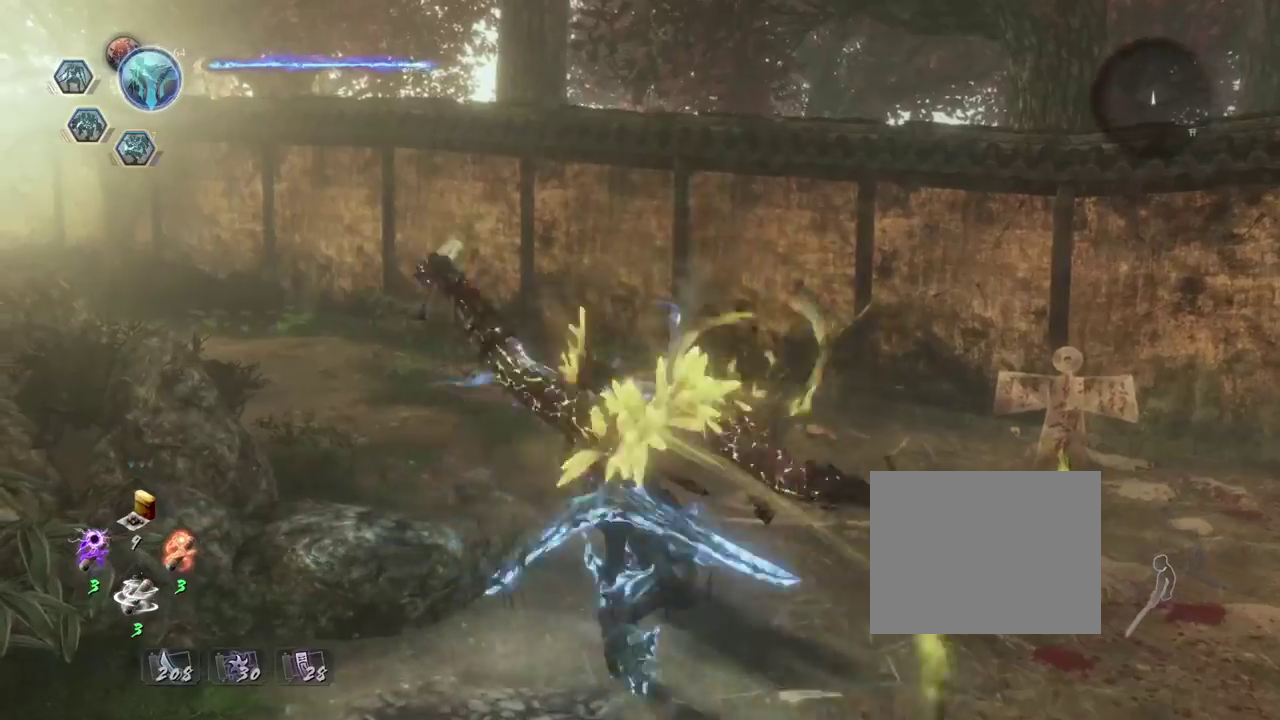
{"dt_ms": 700, "buttons": [], "left_stick": "down-right", "right_stick": "down-right", "events": [[467, "left_stick", "down"], [517, "left_stick", "down-right"], [567, "right_stick", "down-right"]]}
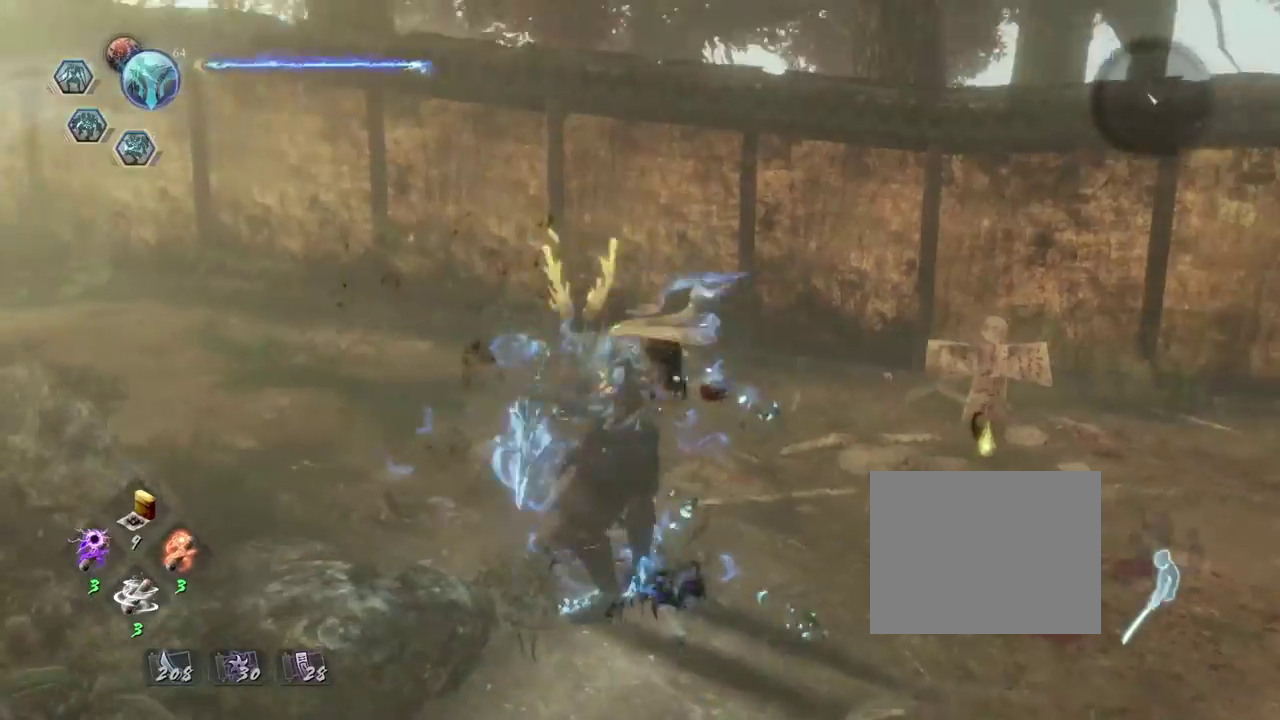
{"dt_ms": 700, "buttons": [], "left_stick": "up-right", "right_stick": "right", "events": [[17, "left_stick", "up-left"], [150, "left_stick", "down-right"], [167, "right_stick", "up-left"], [200, "left_stick", "right"], [367, "right_stick", "down-right"], [467, "right_stick", "right"], [483, "left_stick", "down-left"], [583, "left_stick", "up-right"]]}
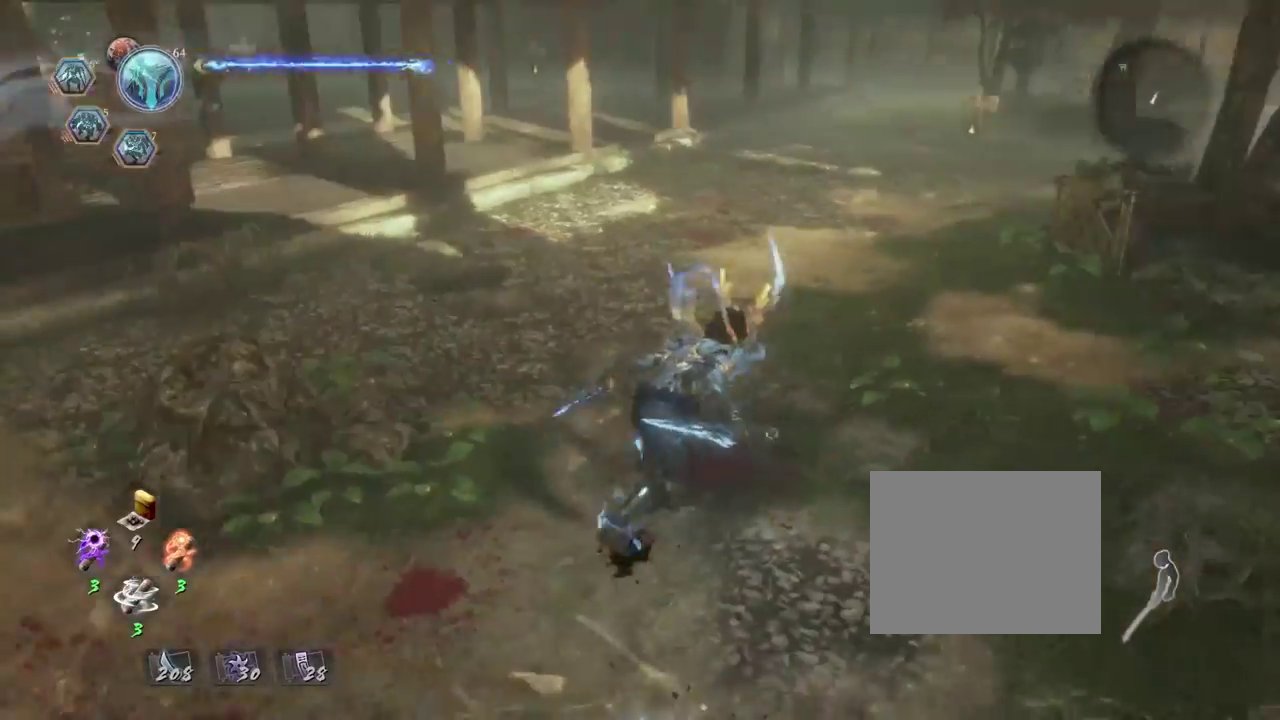
{"dt_ms": 300, "buttons": [], "left_stick": "center", "right_stick": "center", "events": [[33, "right_stick", "center"], [67, "left_stick", "center"], [150, "SQUARE", "down"], [250, "SQUARE", "up"]]}
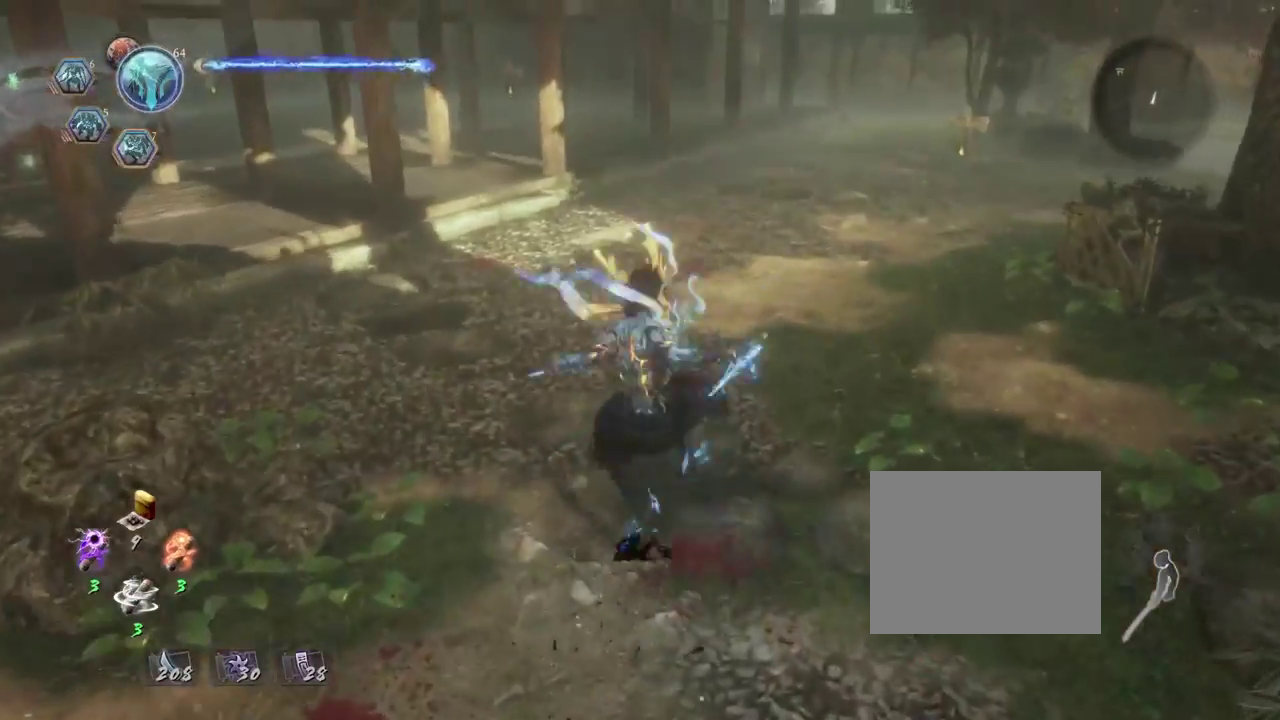
{"dt_ms": 500, "buttons": [], "left_stick": "center", "right_stick": "center", "events": [[367, "CROSS", "down"], [467, "CROSS", "up"]]}
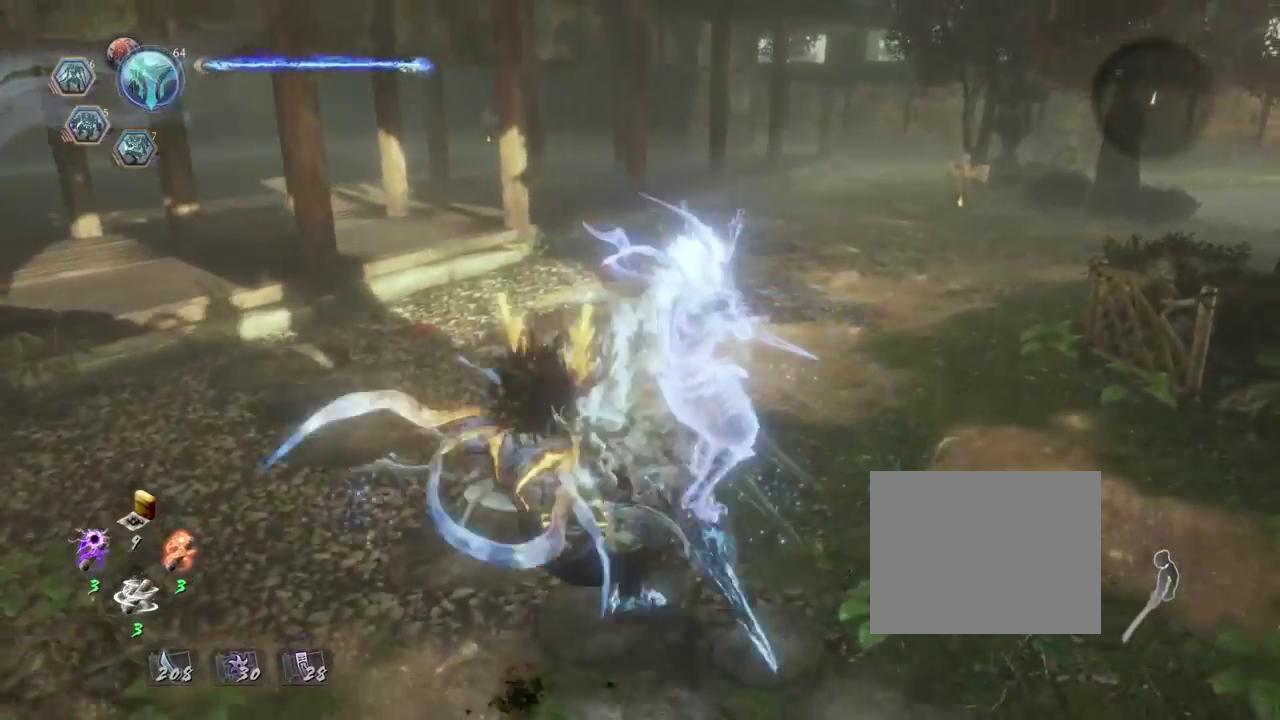
{"dt_ms": 700, "buttons": [], "left_stick": "center", "right_stick": "center", "events": [[83, "SQUARE", "down"], [150, "SQUARE", "up"], [633, "CROSS", "down"], [700, "CROSS", "up"]]}
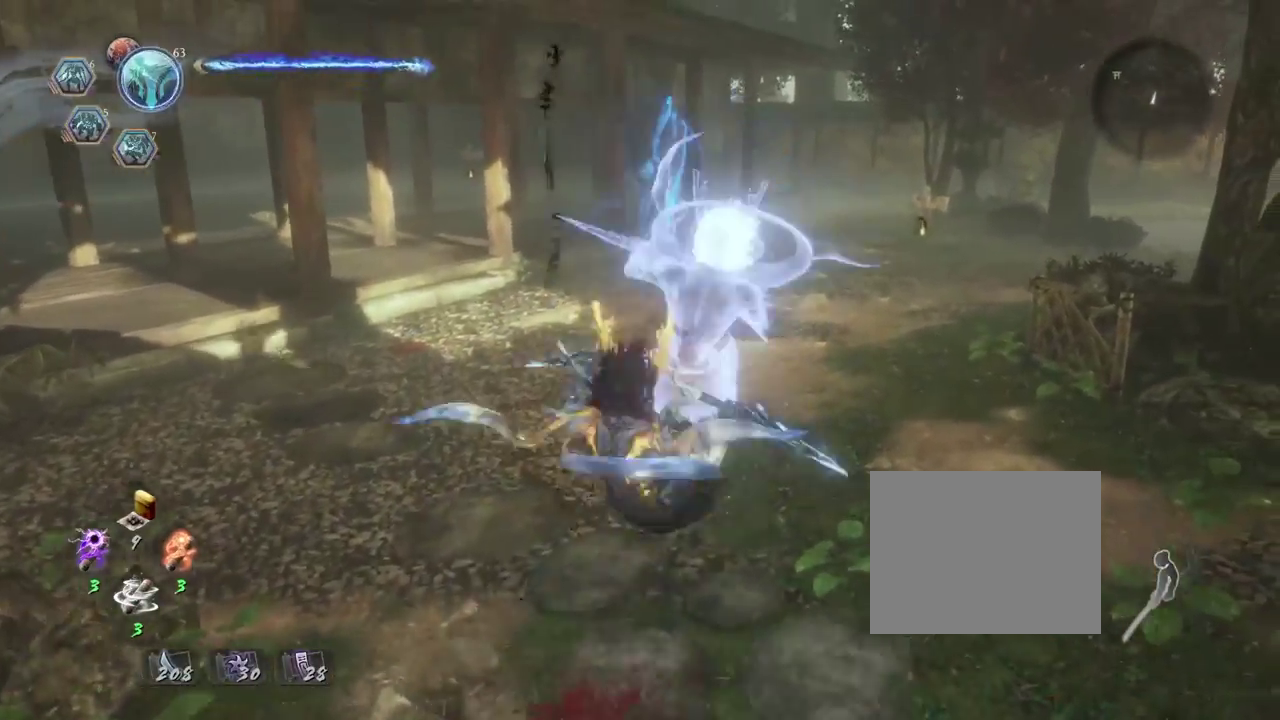
{"dt_ms": 300, "buttons": [], "left_stick": "center", "right_stick": "center", "events": [[133, "SQUARE", "down"], [200, "SQUARE", "up"]]}
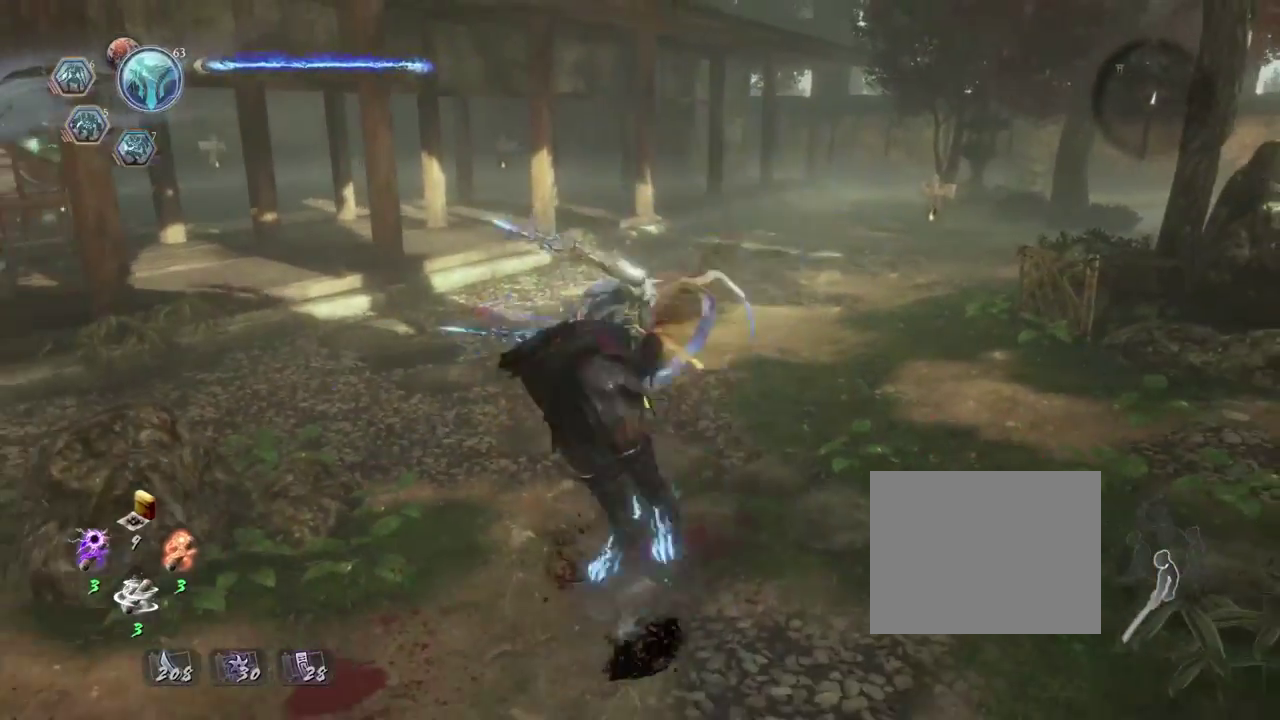
{"dt_ms": 600, "buttons": [], "left_stick": "center", "right_stick": "center", "events": [[433, "CROSS", "down"], [483, "CROSS", "up"]]}
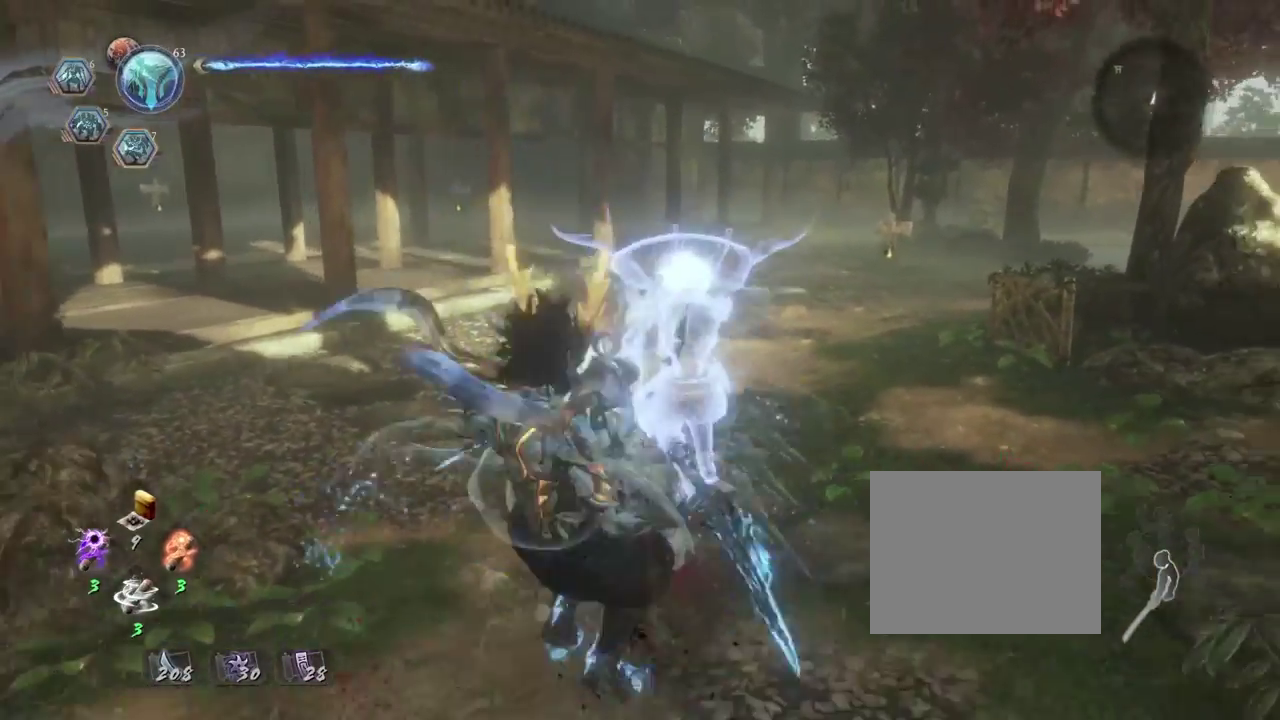
{"dt_ms": 400, "buttons": [], "left_stick": "center", "right_stick": "center", "events": []}
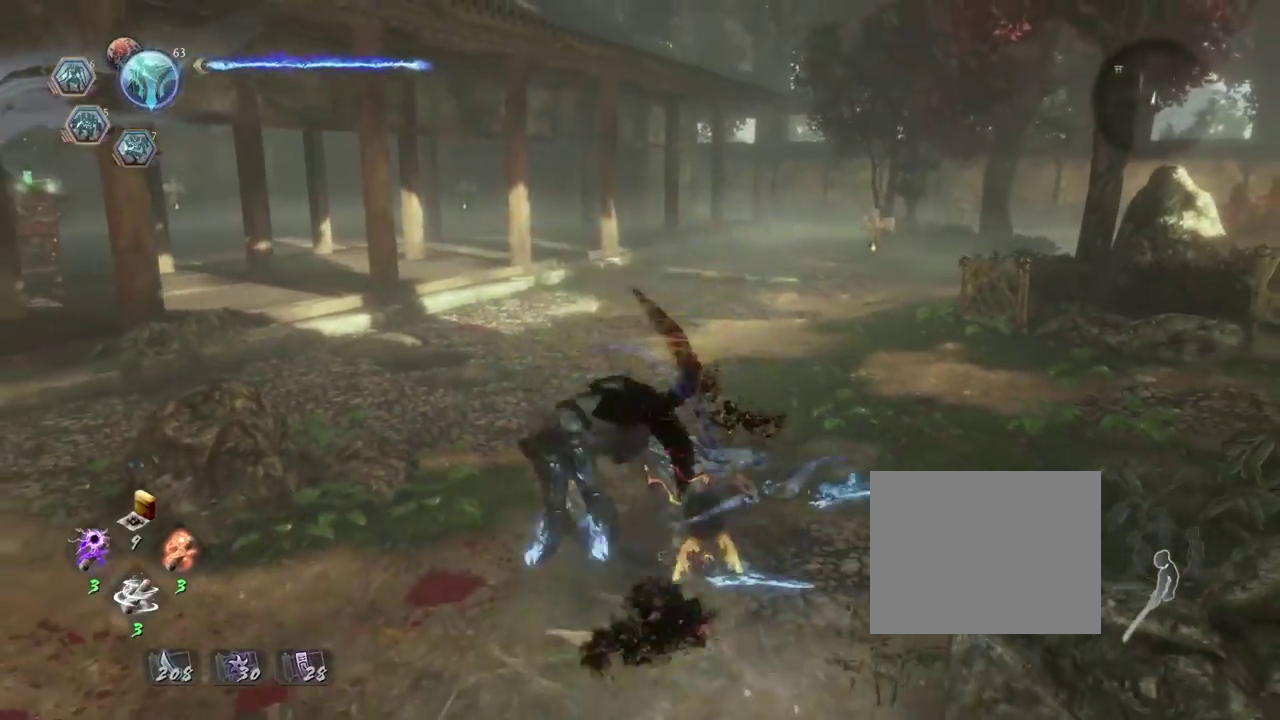
{"dt_ms": 300, "buttons": [], "left_stick": "center", "right_stick": "center", "events": []}
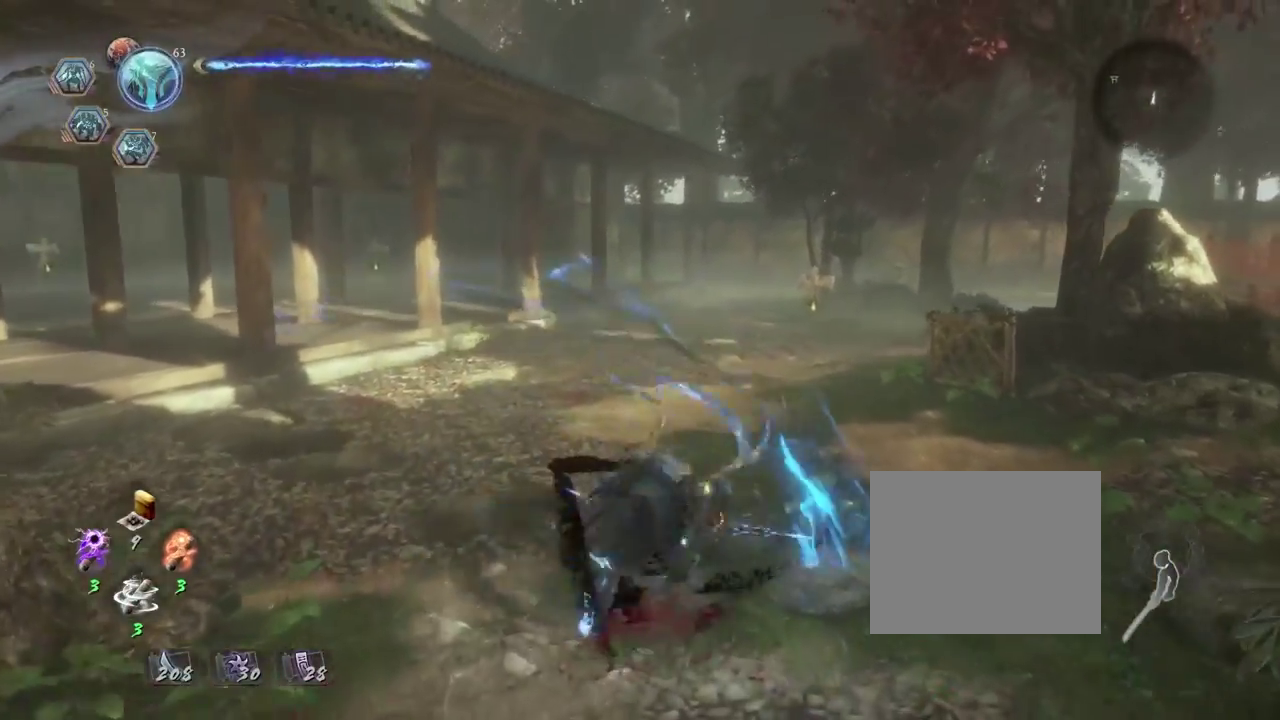
{"dt_ms": 800, "buttons": ["SQUARE", "R2"], "left_stick": "center", "right_stick": "center", "events": [[117, "CROSS", "down"], [200, "CROSS", "up"], [333, "SQUARE", "down"], [400, "SQUARE", "up"], [783, "R2", "down"], [800, "SQUARE", "down"]]}
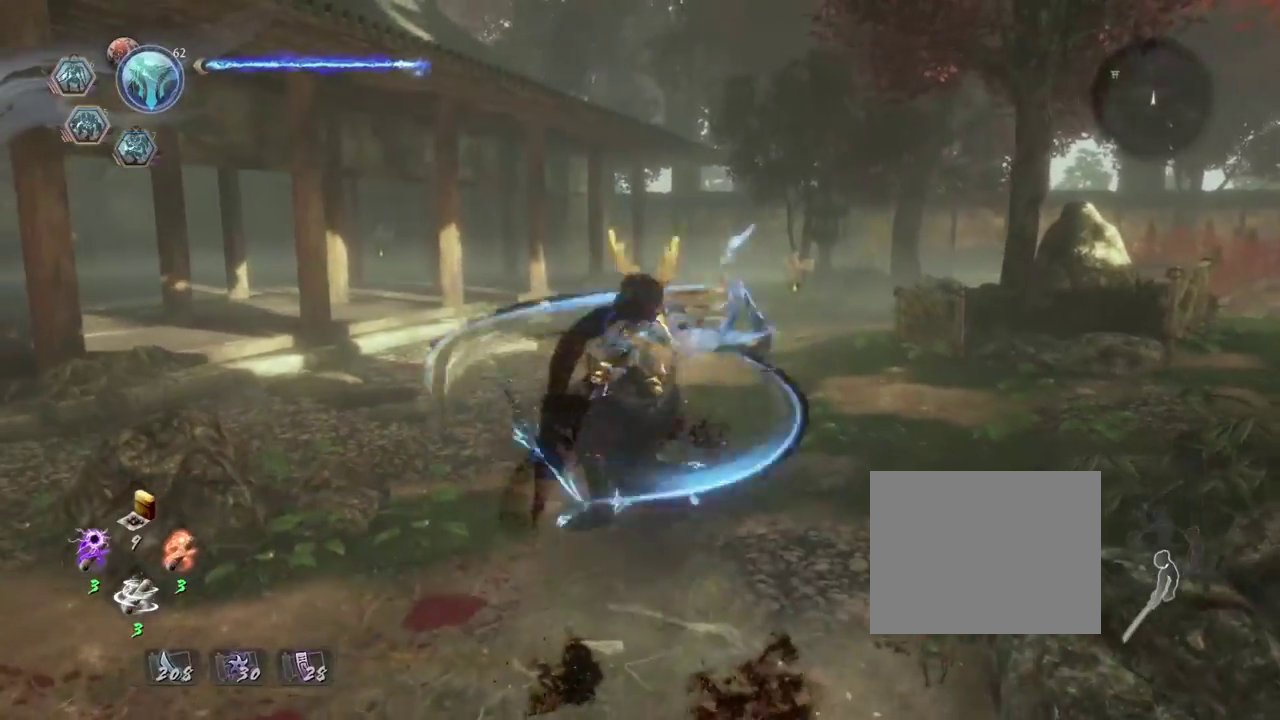
{"dt_ms": 400, "buttons": [], "left_stick": "center", "right_stick": "center", "events": [[67, "SQUARE", "up"], [150, "SQUARE", "down"], [217, "SQUARE", "up"], [250, "R2", "up"]]}
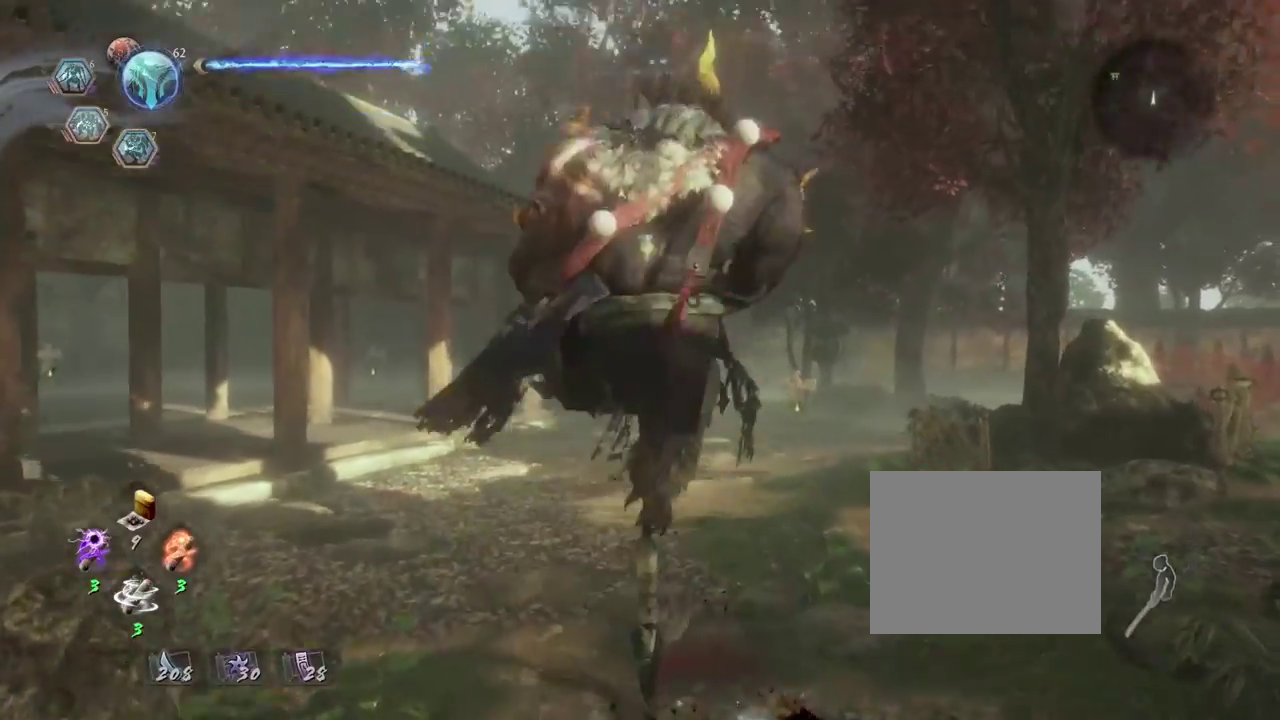
{"dt_ms": 300, "buttons": [], "left_stick": "center", "right_stick": "center", "events": []}
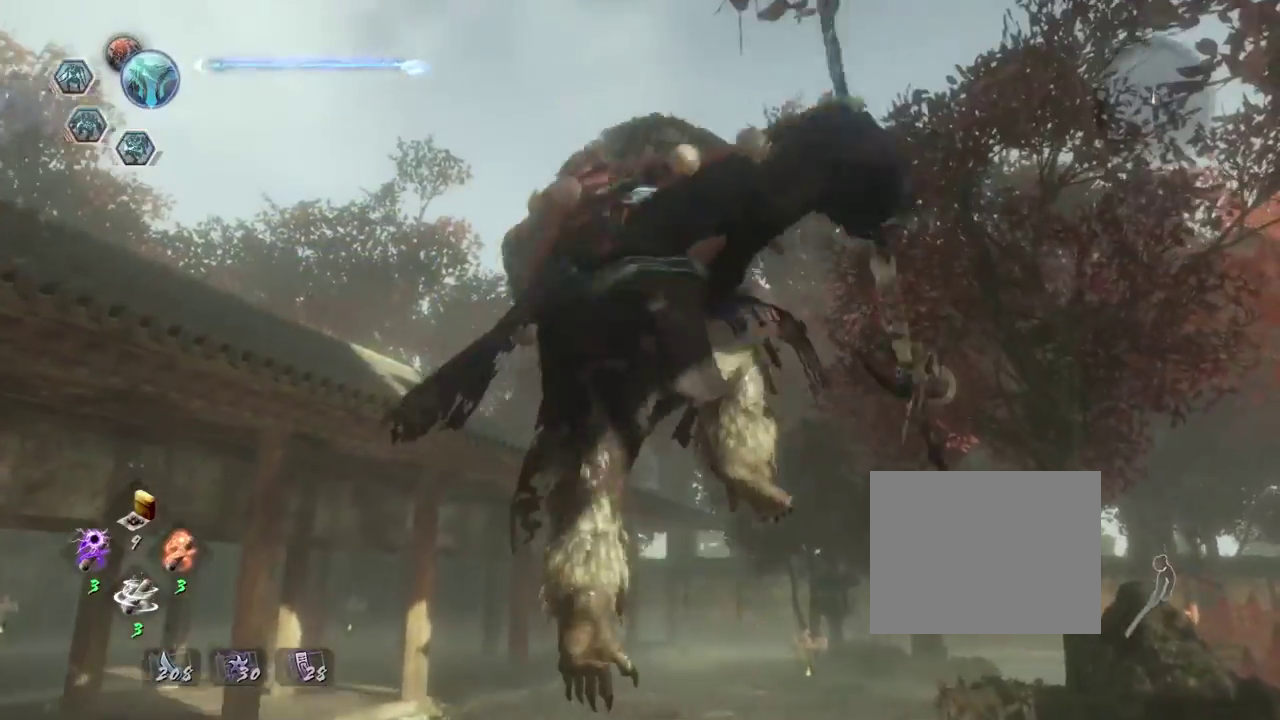
{"dt_ms": 900, "buttons": [], "left_stick": "center", "right_stick": "center", "events": []}
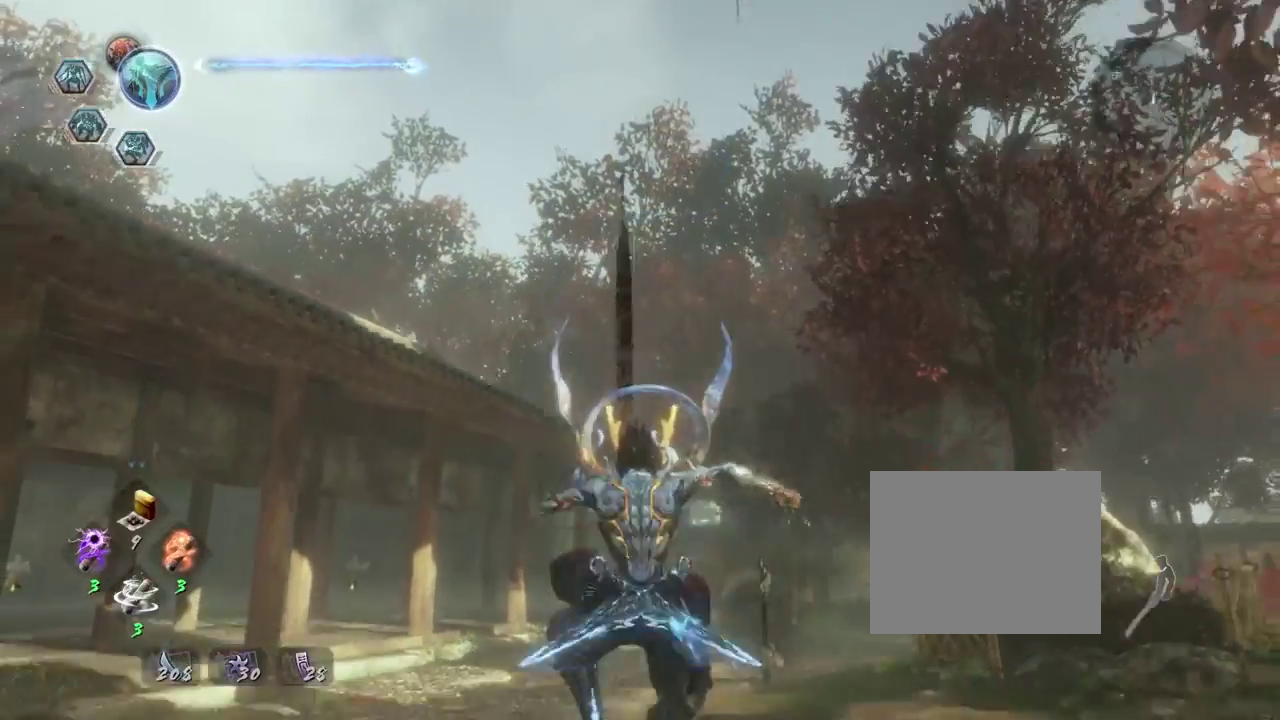
{"dt_ms": 300, "buttons": [], "left_stick": "center", "right_stick": "center", "events": []}
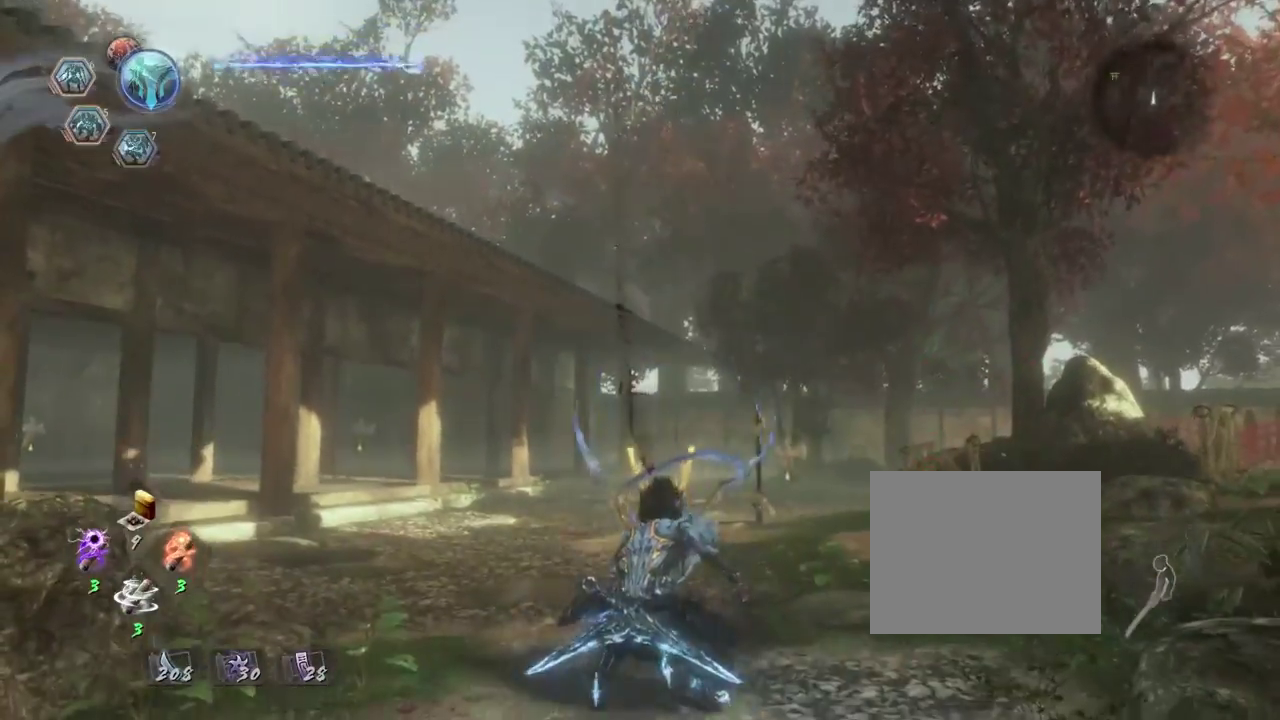
{"dt_ms": 400, "buttons": ["CROSS"], "left_stick": "up", "right_stick": "center", "events": [[83, "left_stick", "up"], [300, "CROSS", "down"]]}
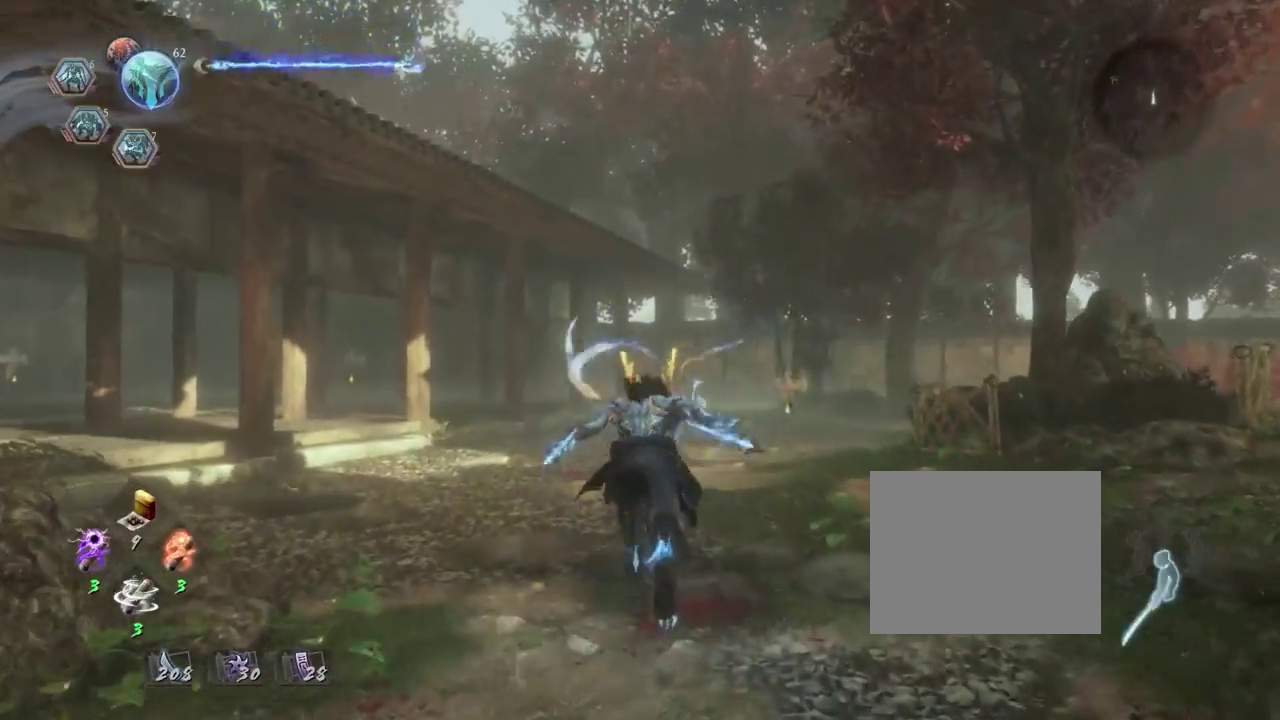
{"dt_ms": 700, "buttons": ["SQUARE"], "left_stick": "center", "right_stick": "center", "events": [[17, "CROSS", "up"], [100, "left_stick", "center"], [133, "SQUARE", "down"], [217, "SQUARE", "up"], [317, "SQUARE", "down"], [400, "SQUARE", "up"], [500, "SQUARE", "down"], [583, "SQUARE", "up"], [667, "SQUARE", "down"]]}
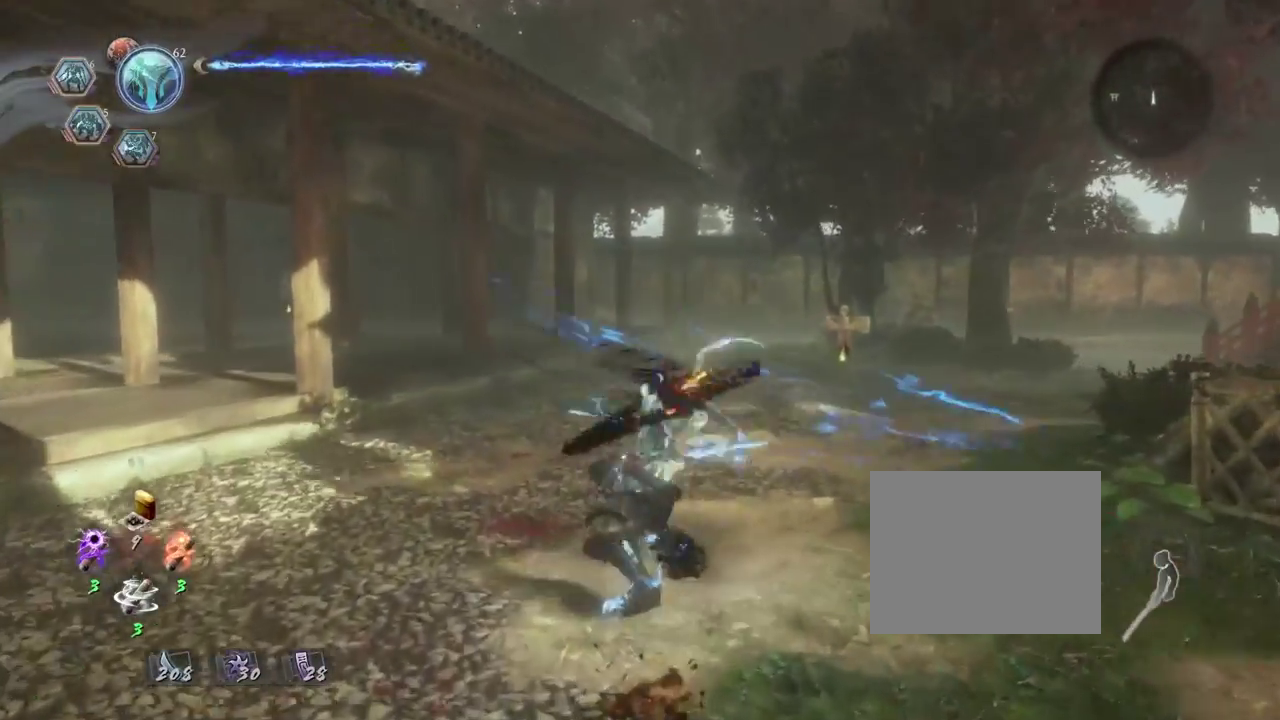
{"dt_ms": 400, "buttons": [], "left_stick": "center", "right_stick": "center", "events": [[67, "SQUARE", "up"]]}
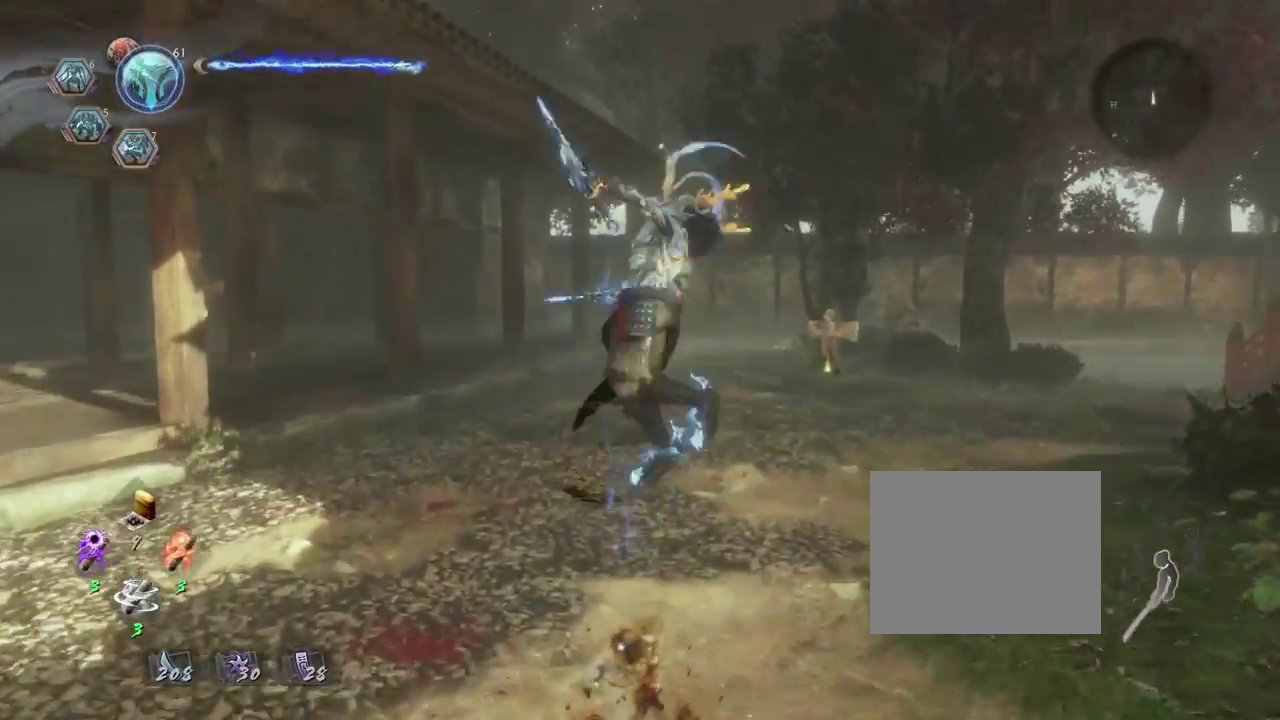
{"dt_ms": 300, "buttons": [], "left_stick": "center", "right_stick": "center", "events": []}
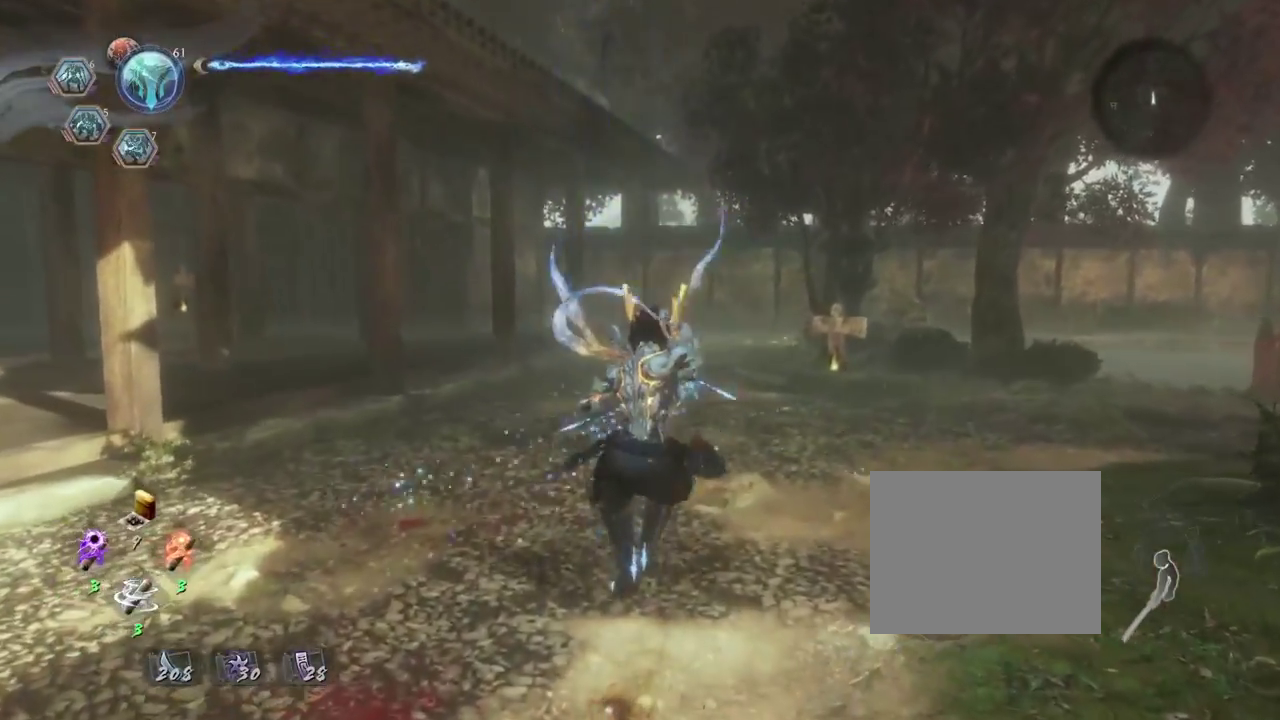
{"dt_ms": 700, "buttons": [], "left_stick": "center", "right_stick": "center", "events": [[33, "left_stick", "up"], [133, "CROSS", "down"], [200, "CROSS", "up"], [267, "left_stick", "center"], [333, "SQUARE", "down"], [417, "SQUARE", "up"]]}
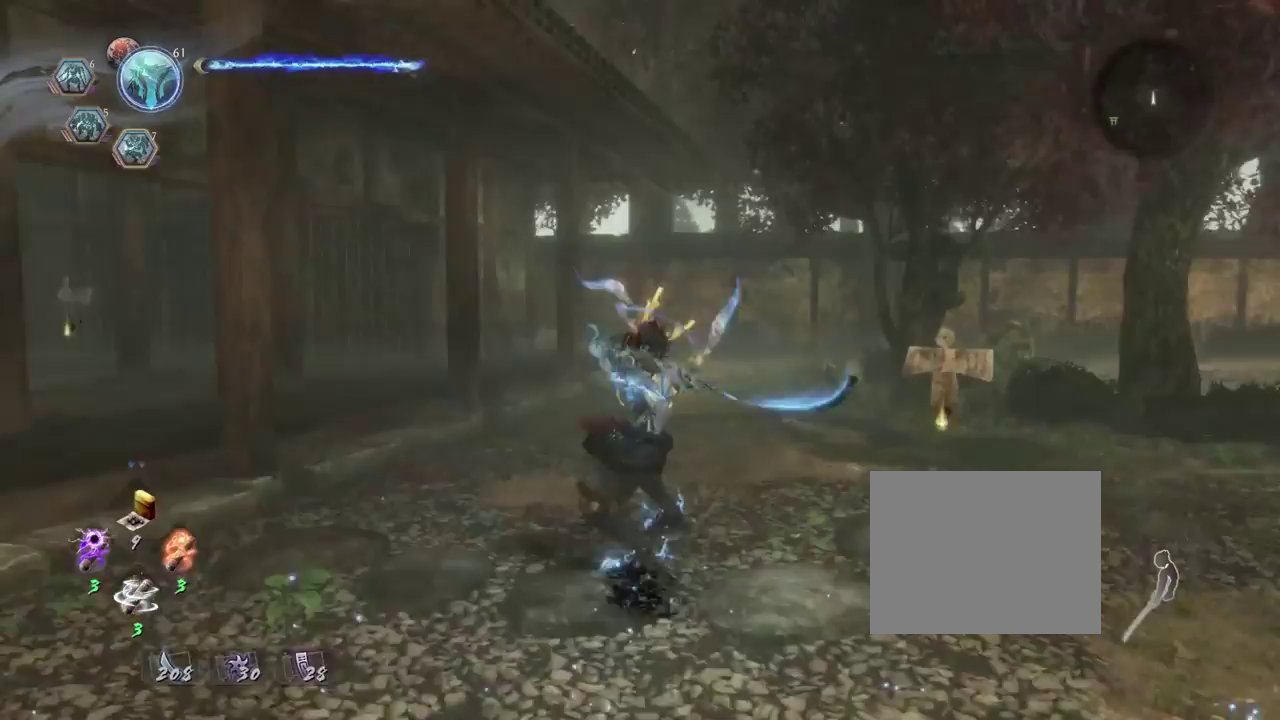
{"dt_ms": 500, "buttons": [], "left_stick": "right", "right_stick": "down-right", "events": [[300, "right_stick", "down-right"], [383, "left_stick", "right"]]}
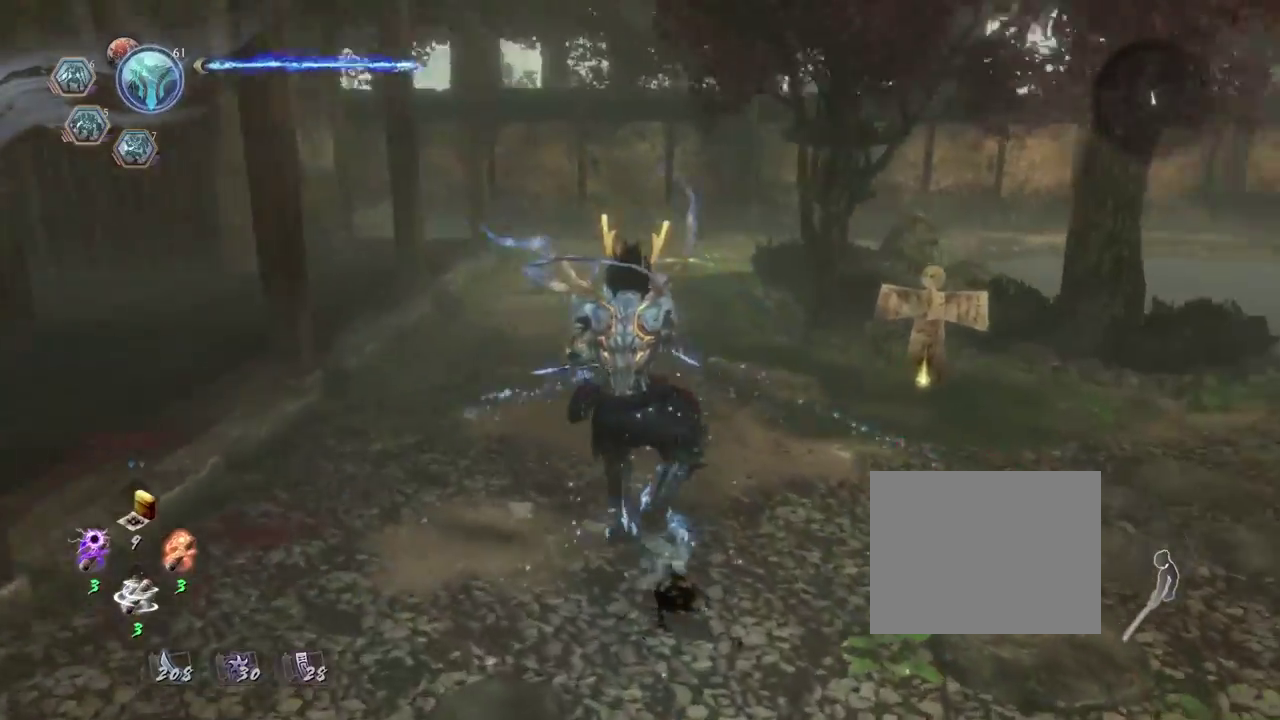
{"dt_ms": 300, "buttons": [], "left_stick": "right", "right_stick": "down-right", "events": [[133, "CROSS", "down"], [233, "CROSS", "up"]]}
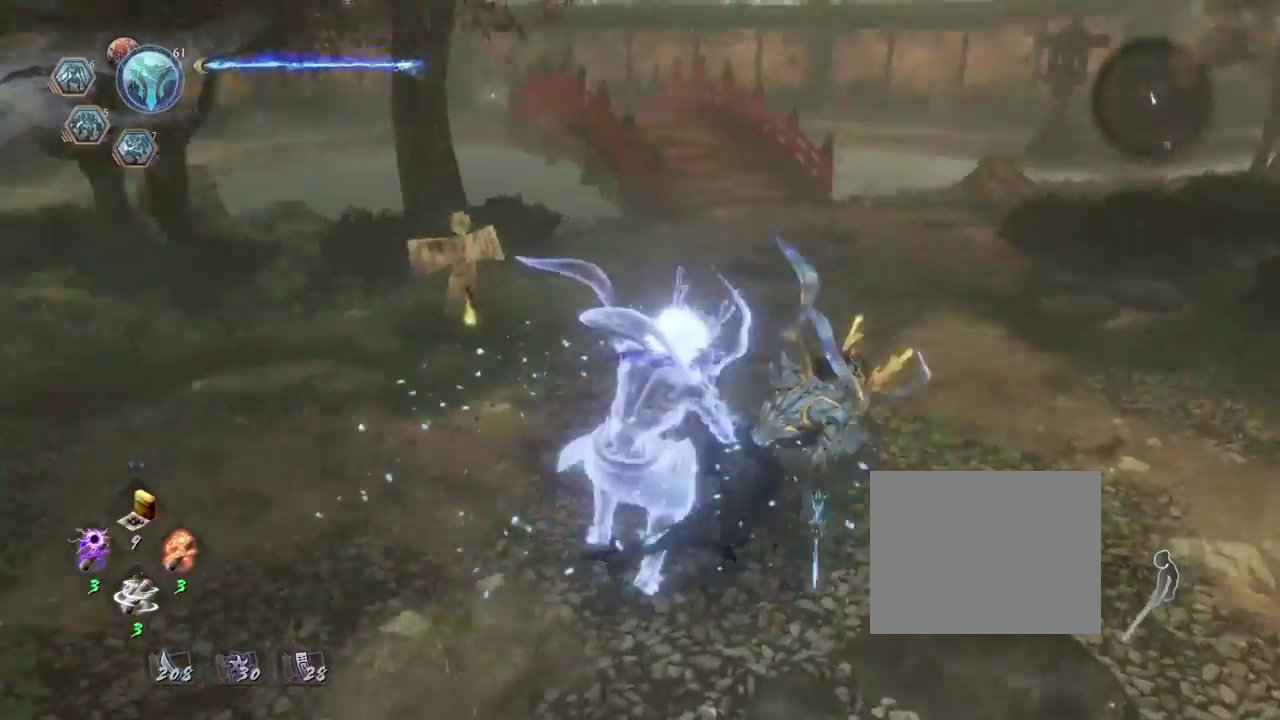
{"dt_ms": 700, "buttons": [], "left_stick": "center", "right_stick": "center", "events": [[17, "right_stick", "right"], [183, "left_stick", "down-right"], [233, "left_stick", "center"], [300, "right_stick", "center"]]}
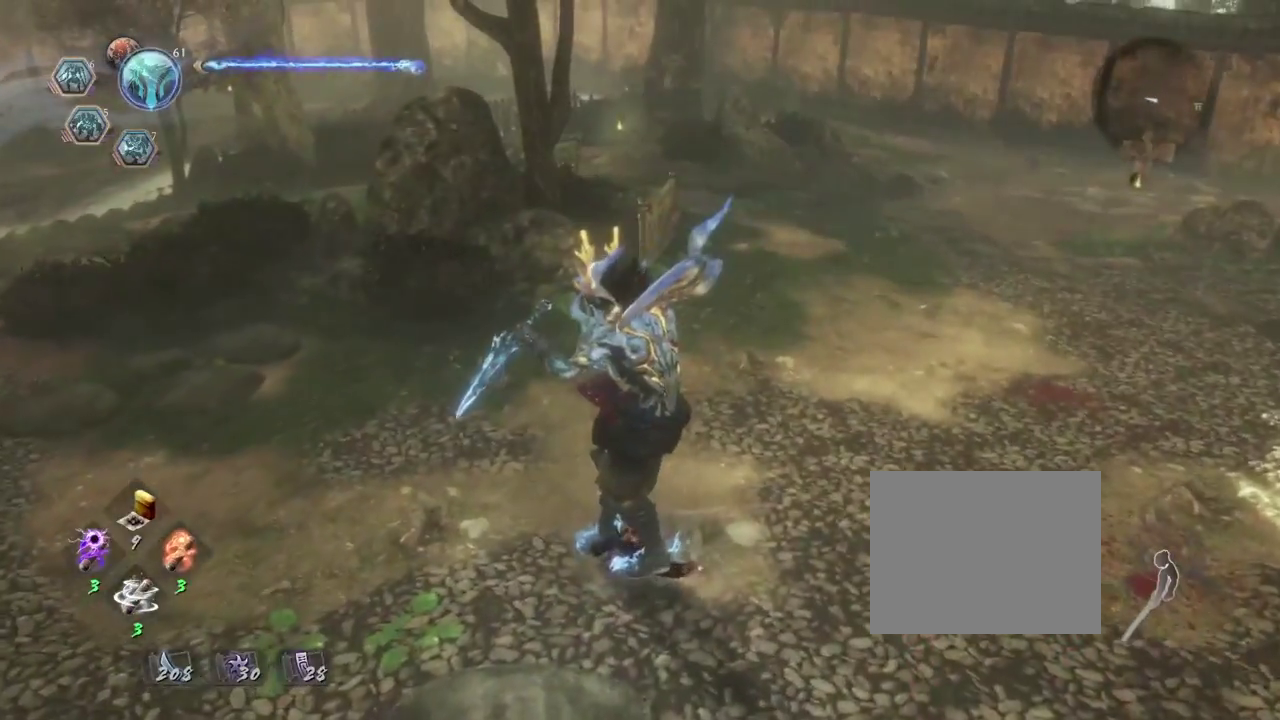
{"dt_ms": 500, "buttons": [], "left_stick": "down-right", "right_stick": "center", "events": [[450, "left_stick", "down-right"]]}
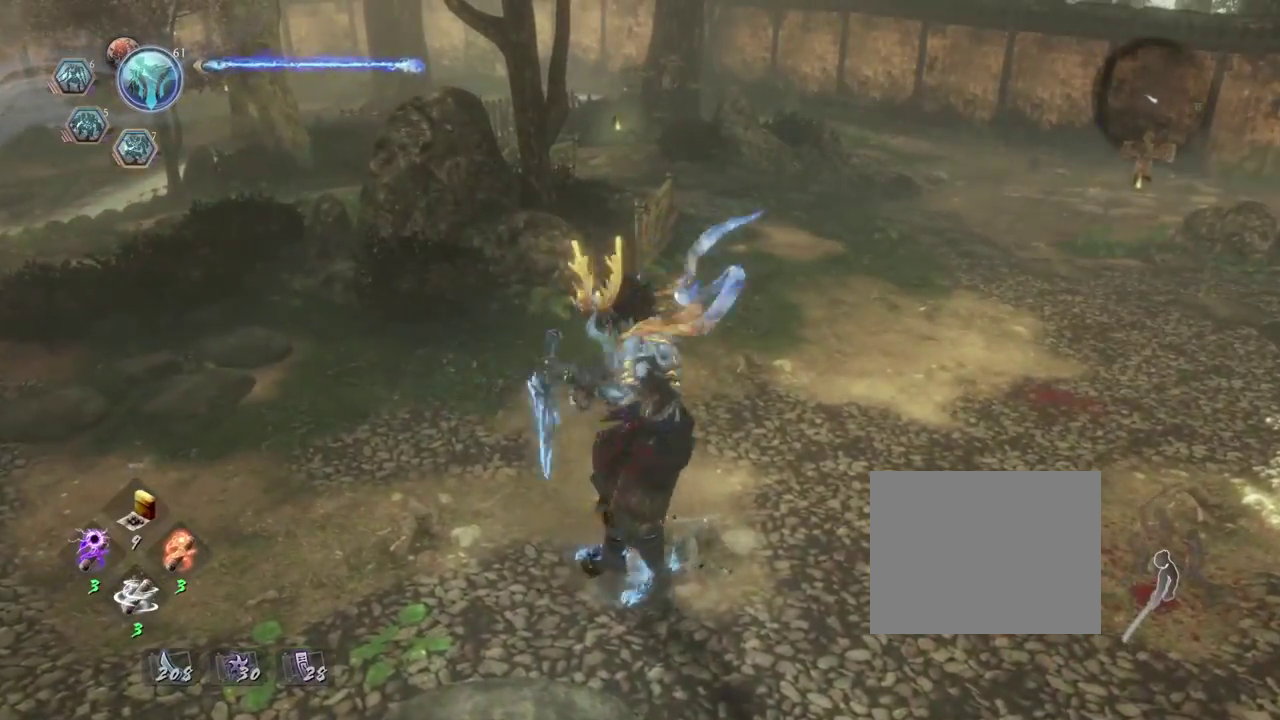
{"dt_ms": 400, "buttons": [], "left_stick": "down", "right_stick": "center", "events": [[117, "left_stick", "up-left"], [233, "left_stick", "down"]]}
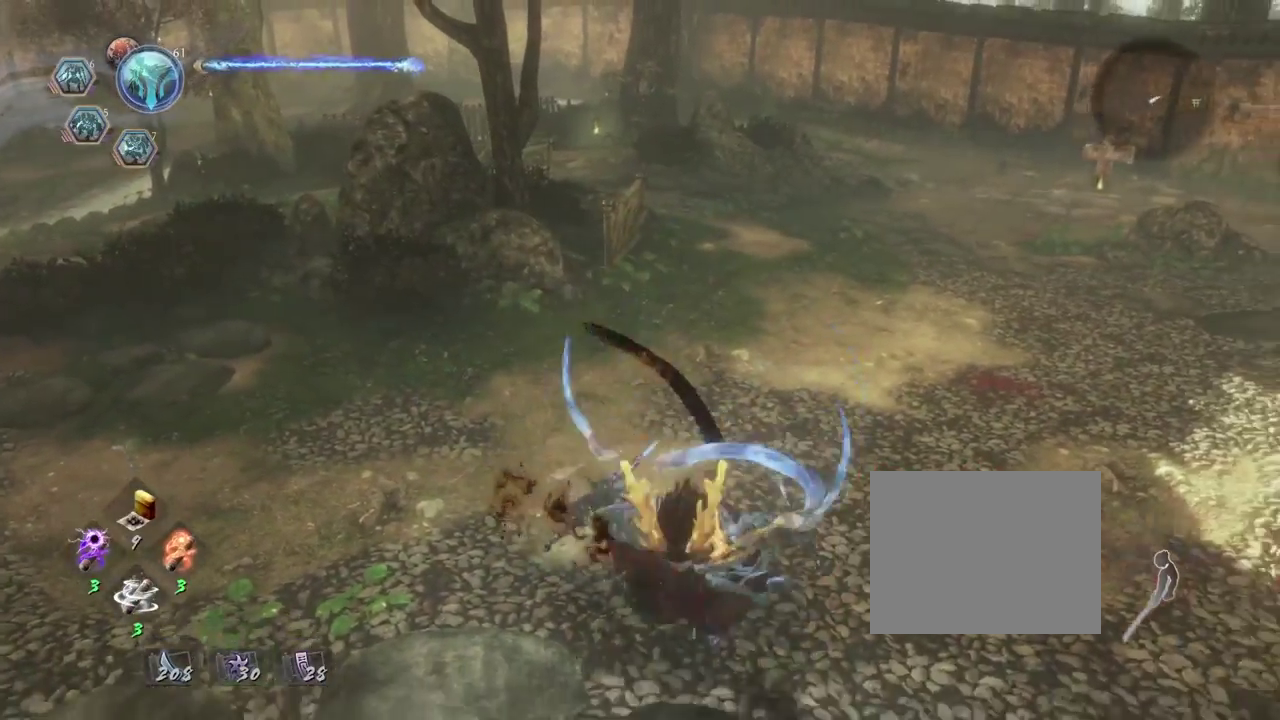
{"dt_ms": 700, "buttons": [], "left_stick": "up", "right_stick": "center", "events": [[500, "left_stick", "up-right"], [567, "left_stick", "up"]]}
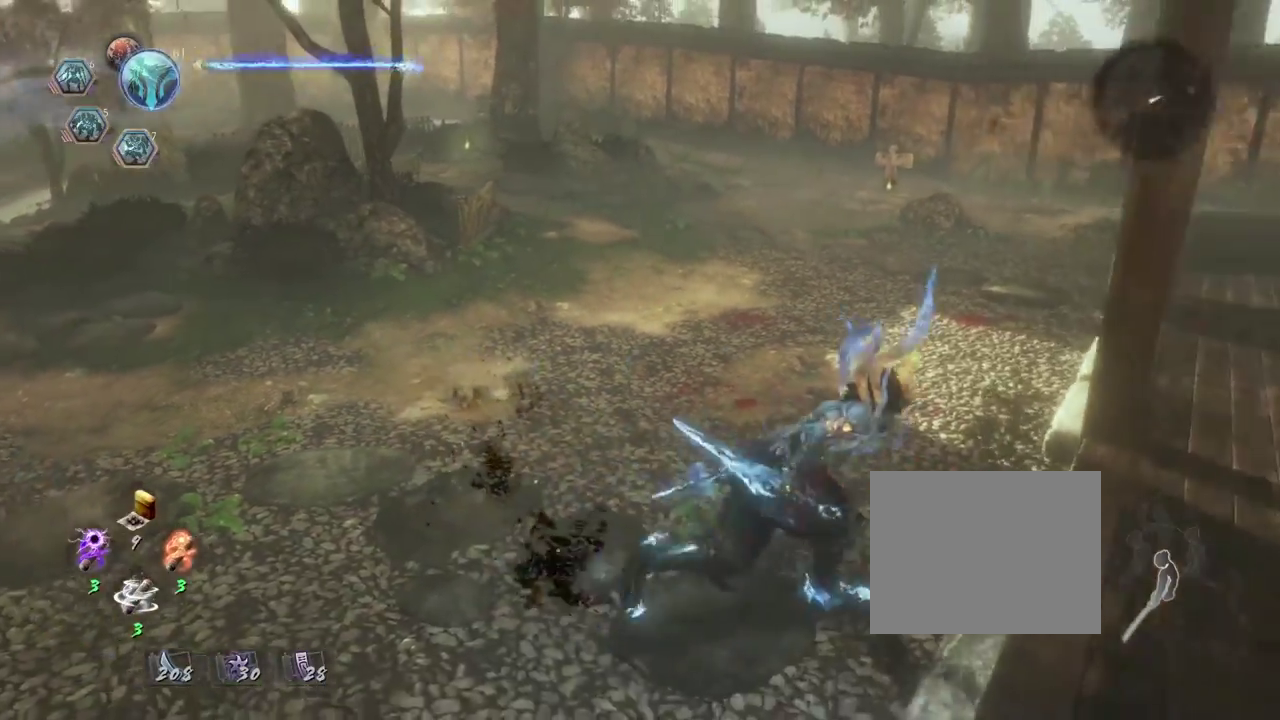
{"dt_ms": 400, "buttons": [], "left_stick": "up", "right_stick": "center", "events": []}
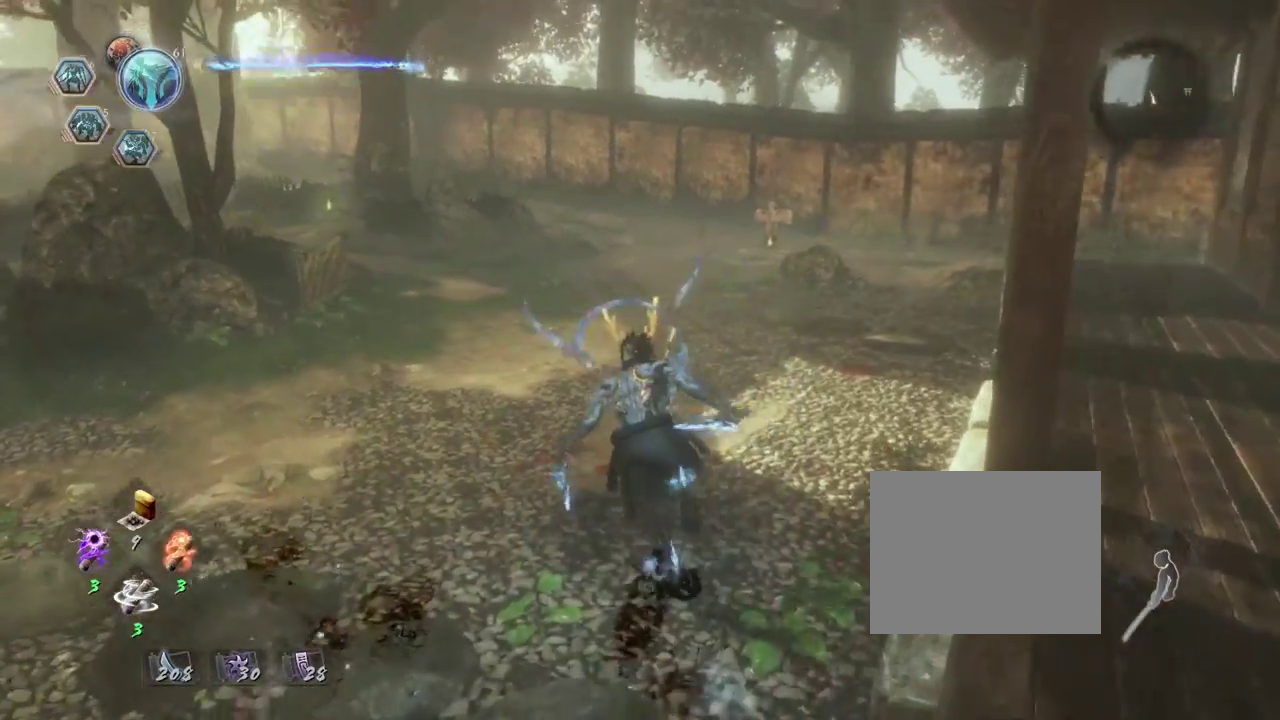
{"dt_ms": 300, "buttons": [], "left_stick": "down-left", "right_stick": "center", "events": [[100, "left_stick", "center"], [283, "left_stick", "down-left"]]}